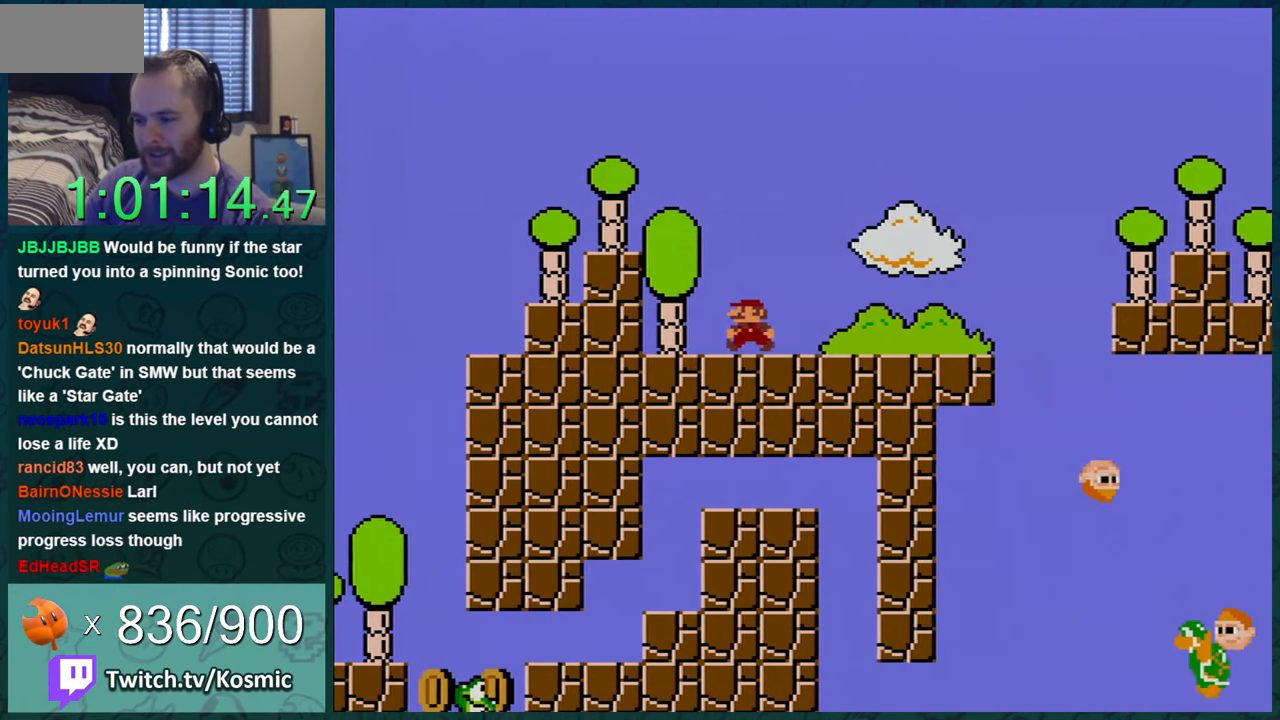
Gameplay with a controller (Nintendo layout); each line is a JSON object with the inputs held at the frame after it. "events" lists button and stick changes between this image and that frame as [ms after this image, input, new state], when the widget could be followed in between. Not read: L1 L3 R1 R3.
{"buttons": ["Y"], "events": [[50, "DPAD_LEFT", "up"], [300, "DPAD_LEFT", "down"], [467, "DPAD_LEFT", "up"]]}
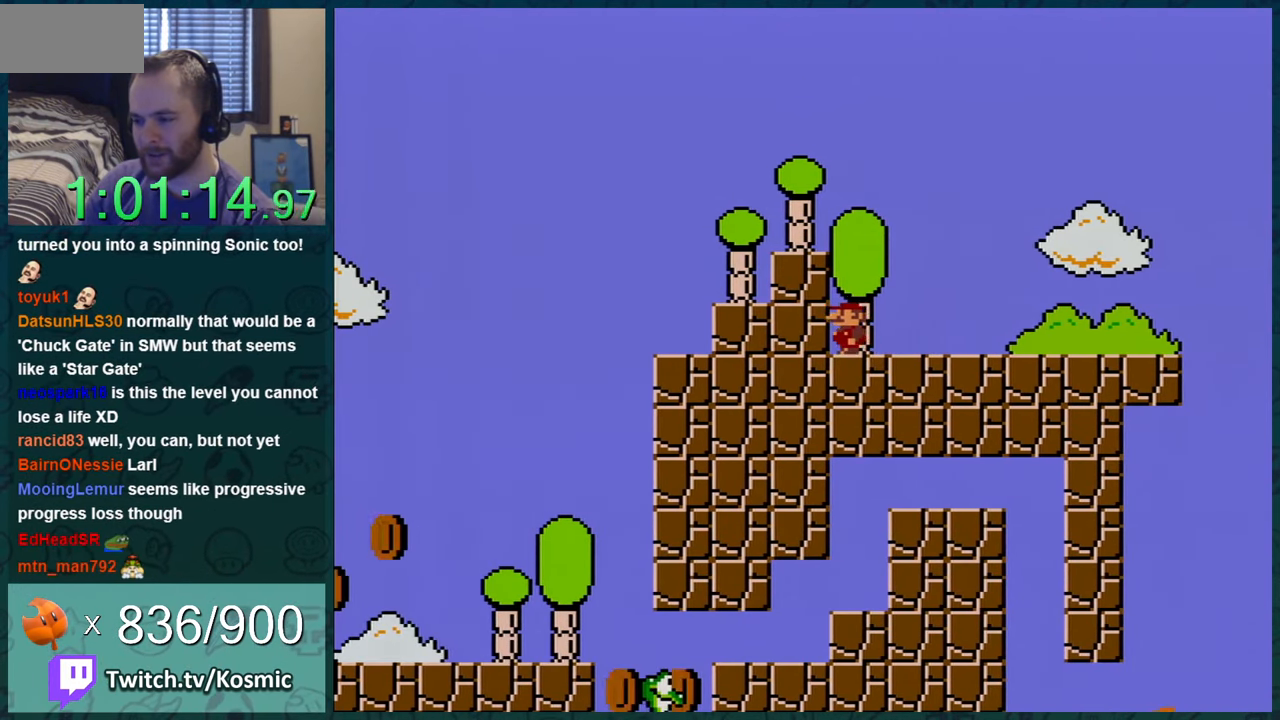
{"buttons": ["Y", "DPAD_RIGHT"], "events": [[50, "DPAD_RIGHT", "down"]]}
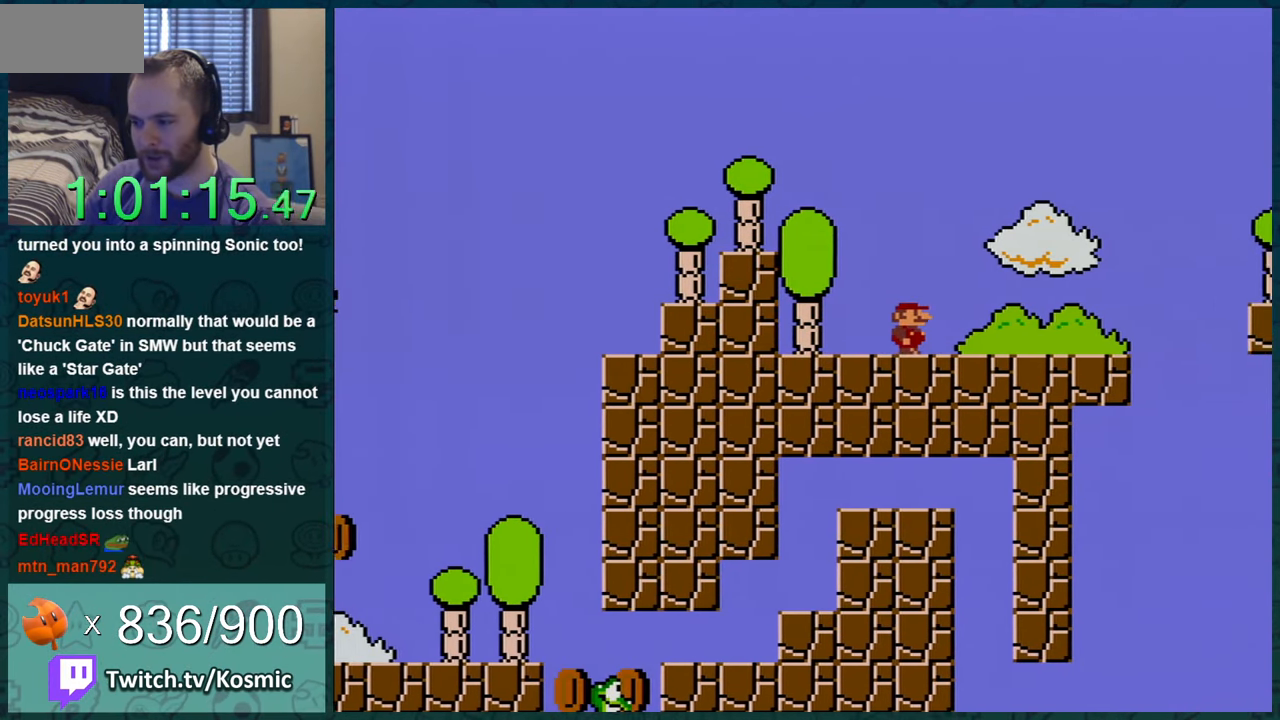
{"buttons": ["B", "Y", "DPAD_RIGHT"], "events": [[401, "B", "down"]]}
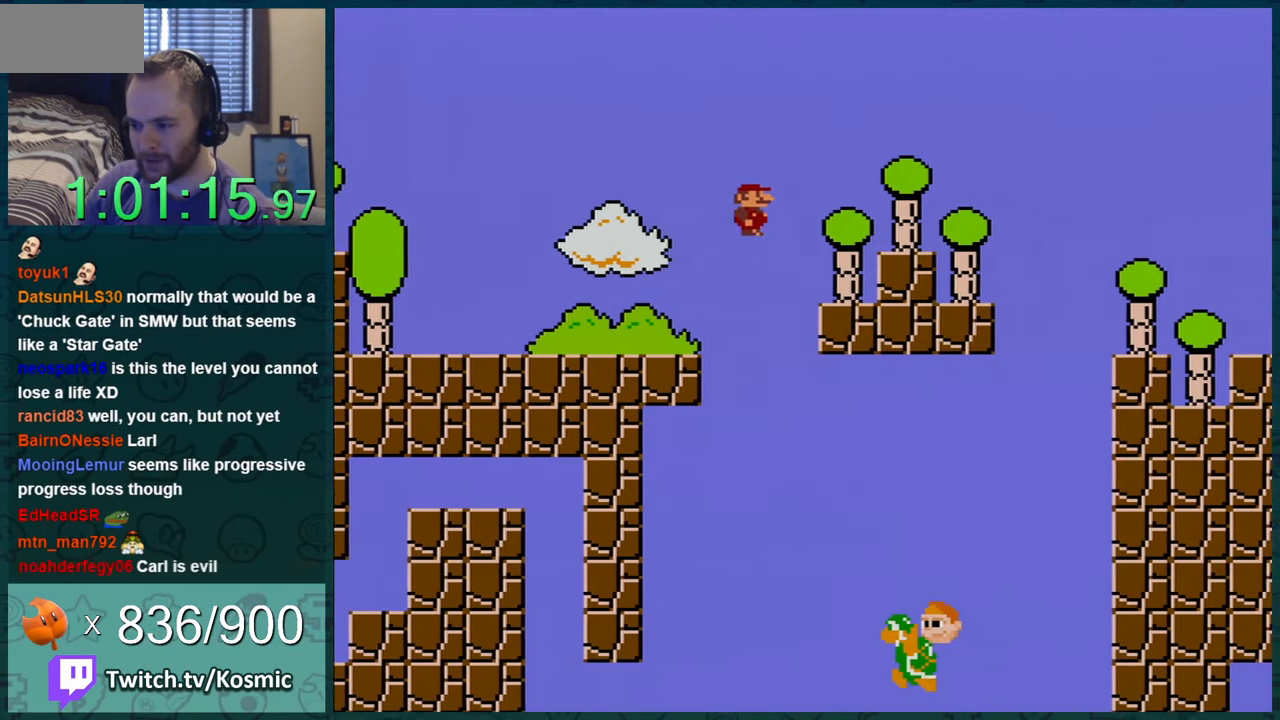
{"buttons": ["B", "Y", "DPAD_RIGHT"], "events": []}
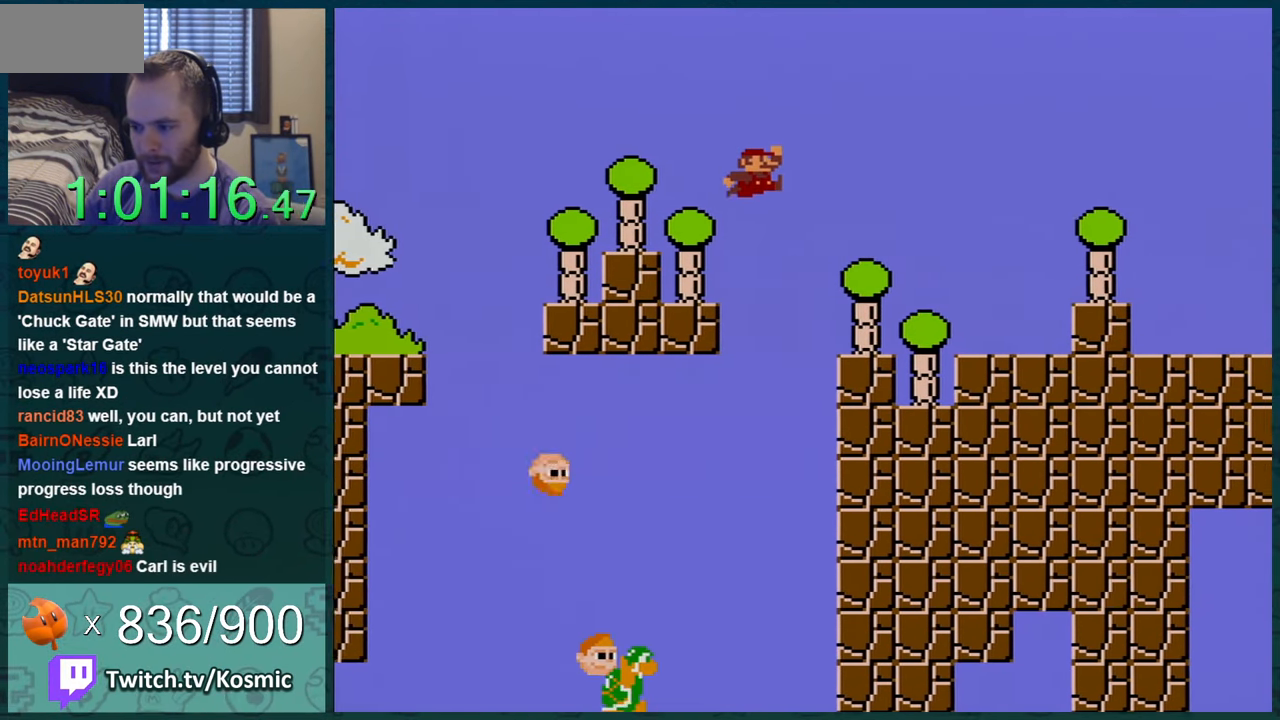
{"buttons": ["Y"], "events": [[50, "B", "up"], [50, "DPAD_RIGHT", "up"], [84, "DPAD_LEFT", "down"], [167, "DPAD_LEFT", "up"], [267, "DPAD_LEFT", "down"], [451, "DPAD_LEFT", "up"]]}
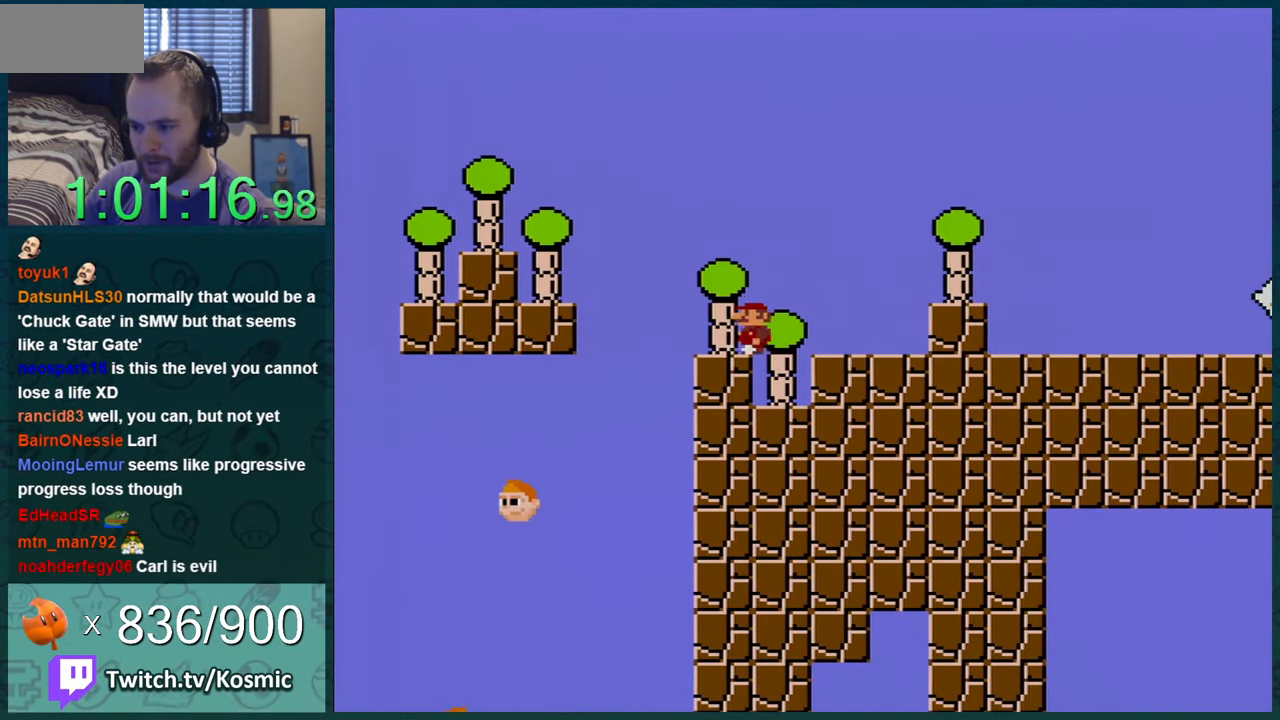
{"buttons": ["B", "Y", "DPAD_LEFT"], "events": [[200, "DPAD_LEFT", "down"], [417, "B", "down"]]}
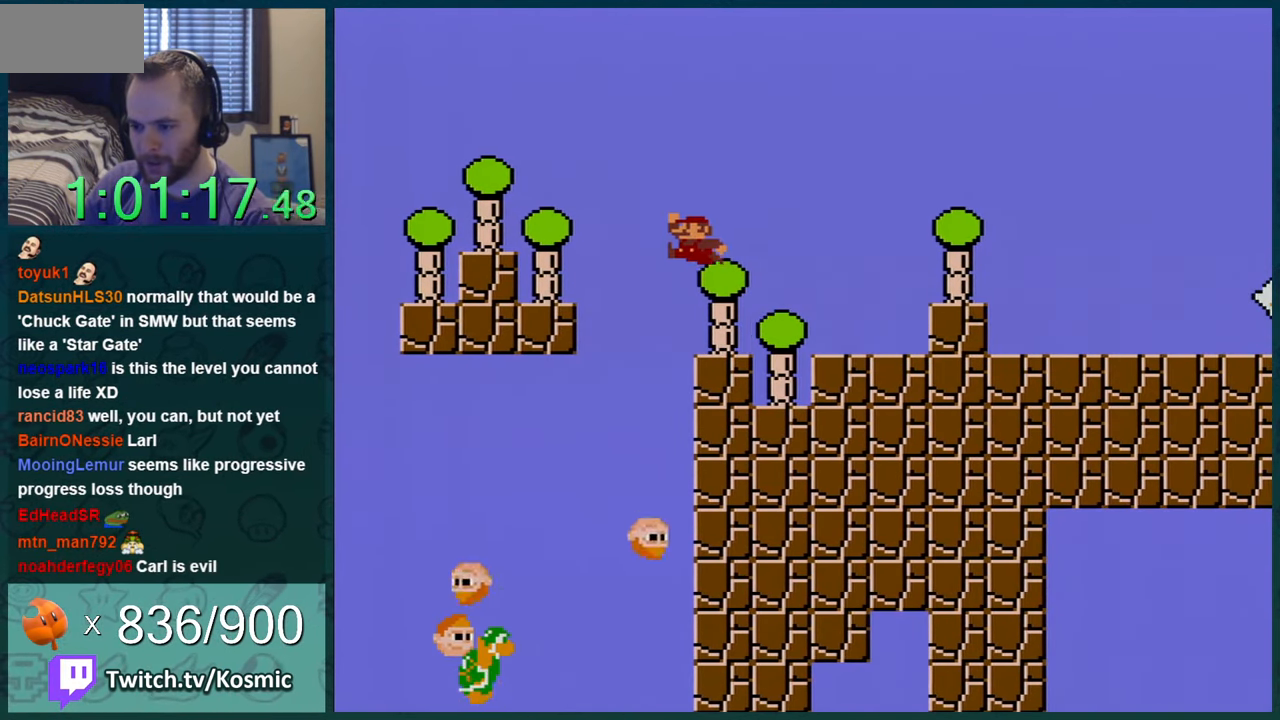
{"buttons": ["B", "Y", "DPAD_LEFT"], "events": []}
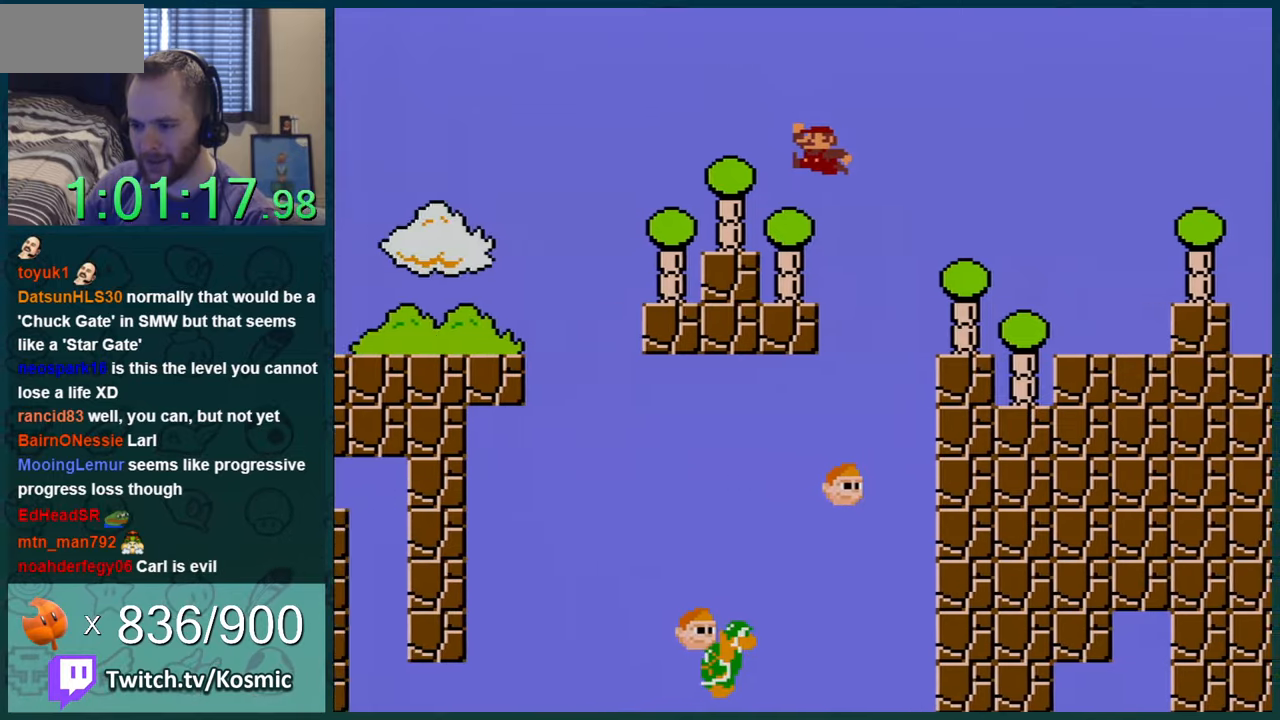
{"buttons": ["B", "Y", "DPAD_LEFT"], "events": [[17, "DPAD_LEFT", "up"], [100, "B", "up"], [367, "B", "down"], [450, "DPAD_LEFT", "down"]]}
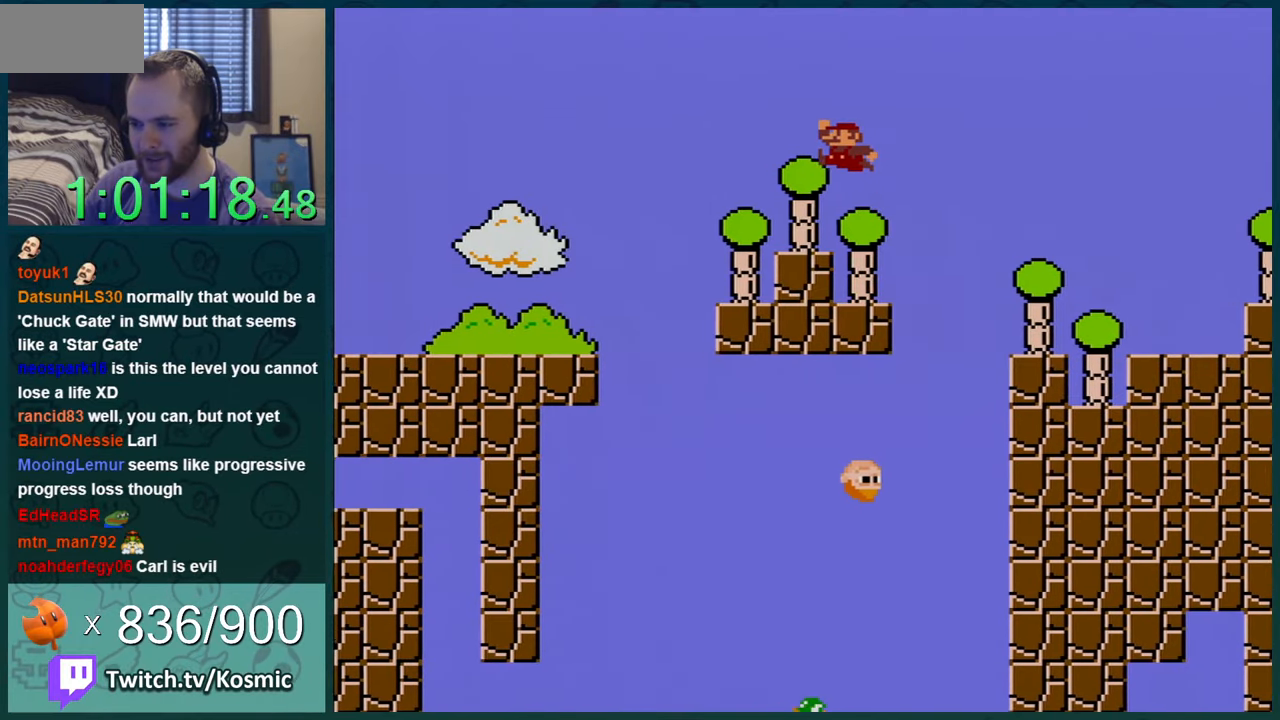
{"buttons": ["Y"], "events": [[167, "DPAD_LEFT", "up"], [334, "DPAD_RIGHT", "down"], [384, "B", "up"], [417, "DPAD_RIGHT", "up"]]}
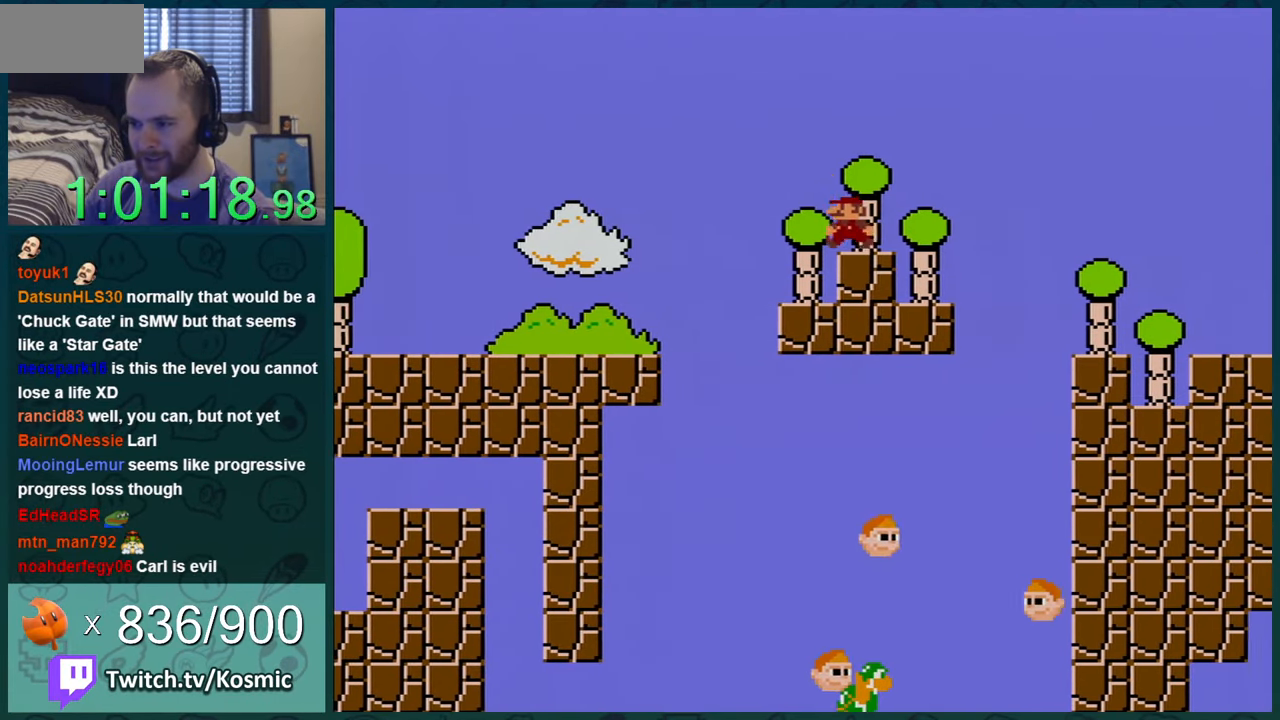
{"buttons": ["B", "Y"], "events": [[133, "B", "down"], [284, "DPAD_RIGHT", "down"], [350, "DPAD_RIGHT", "up"]]}
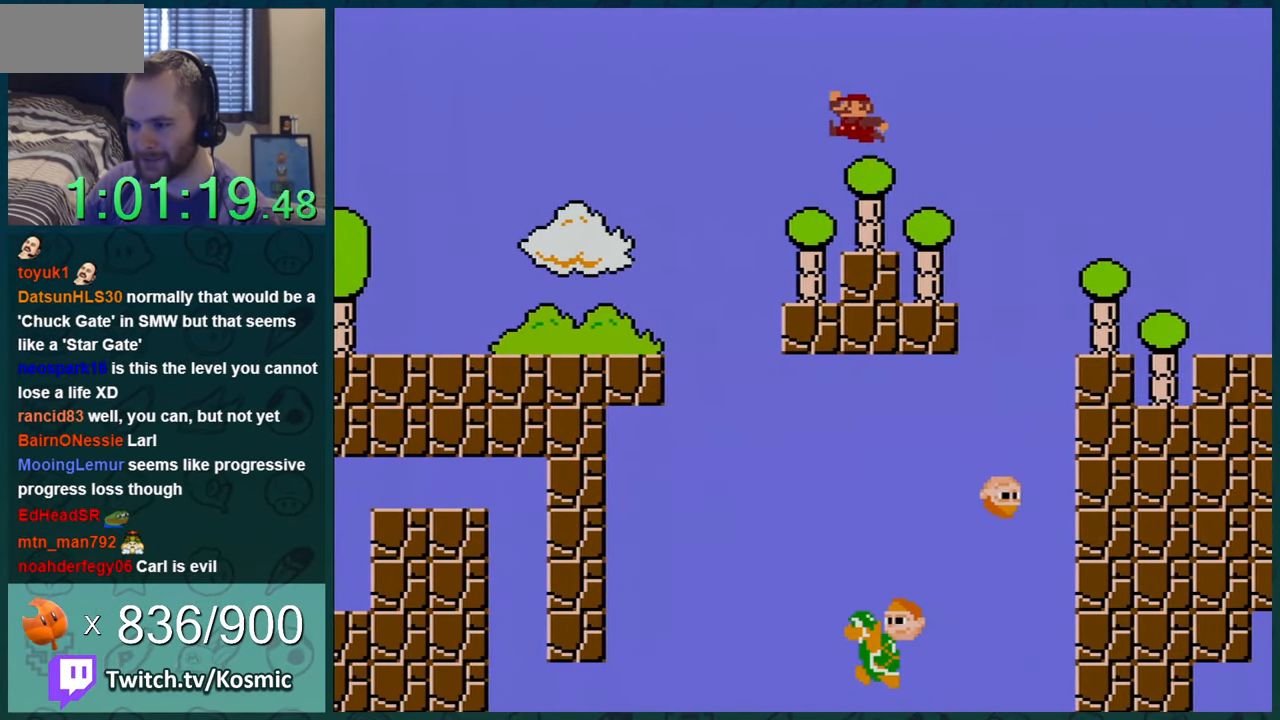
{"buttons": ["Y"], "events": [[50, "B", "up"], [83, "DPAD_LEFT", "down"], [217, "DPAD_LEFT", "up"], [333, "DPAD_LEFT", "down"], [467, "DPAD_LEFT", "up"]]}
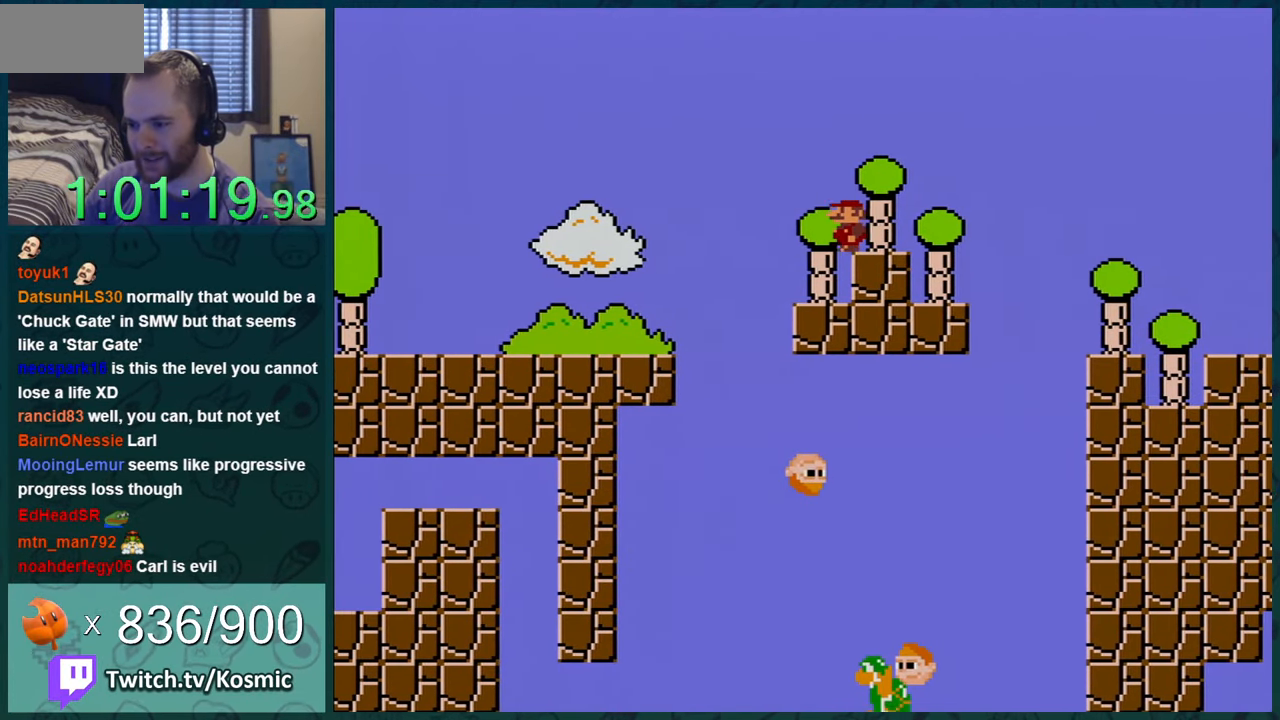
{"buttons": ["Y"], "events": [[301, "DPAD_LEFT", "down"], [367, "DPAD_LEFT", "up"]]}
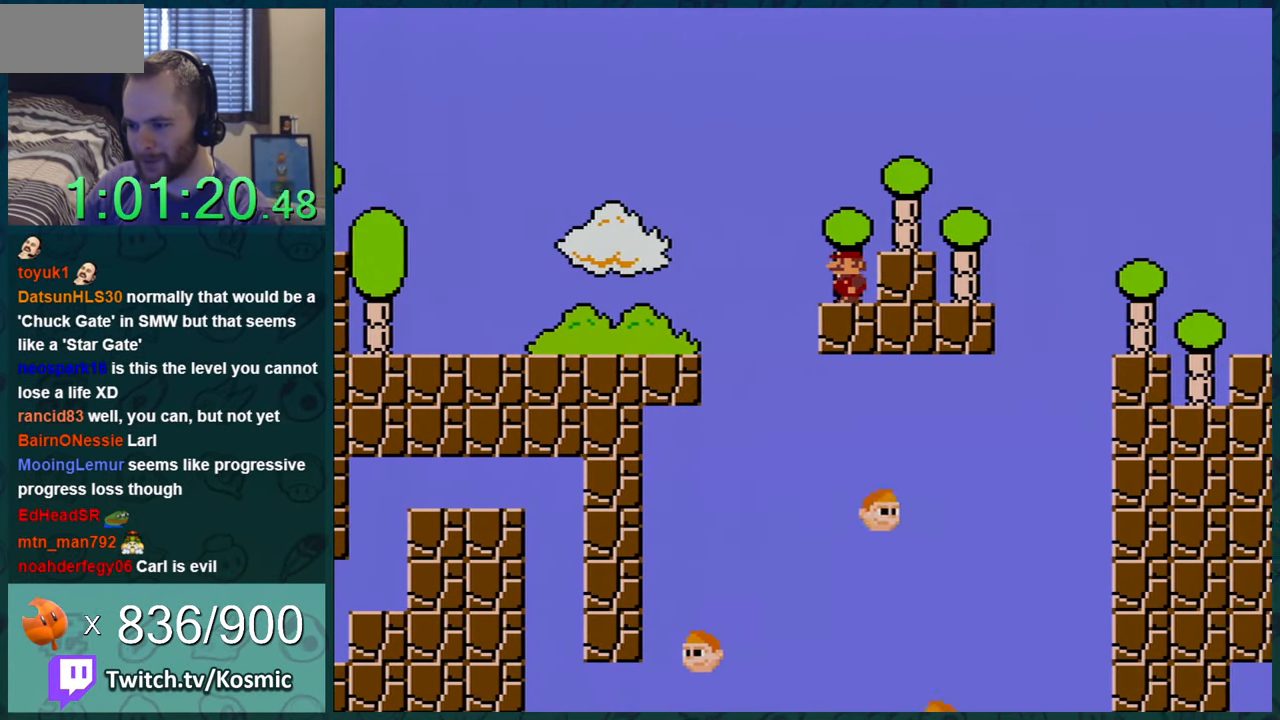
{"buttons": ["B", "Y", "DPAD_LEFT"], "events": [[116, "DPAD_LEFT", "down"], [217, "B", "down"]]}
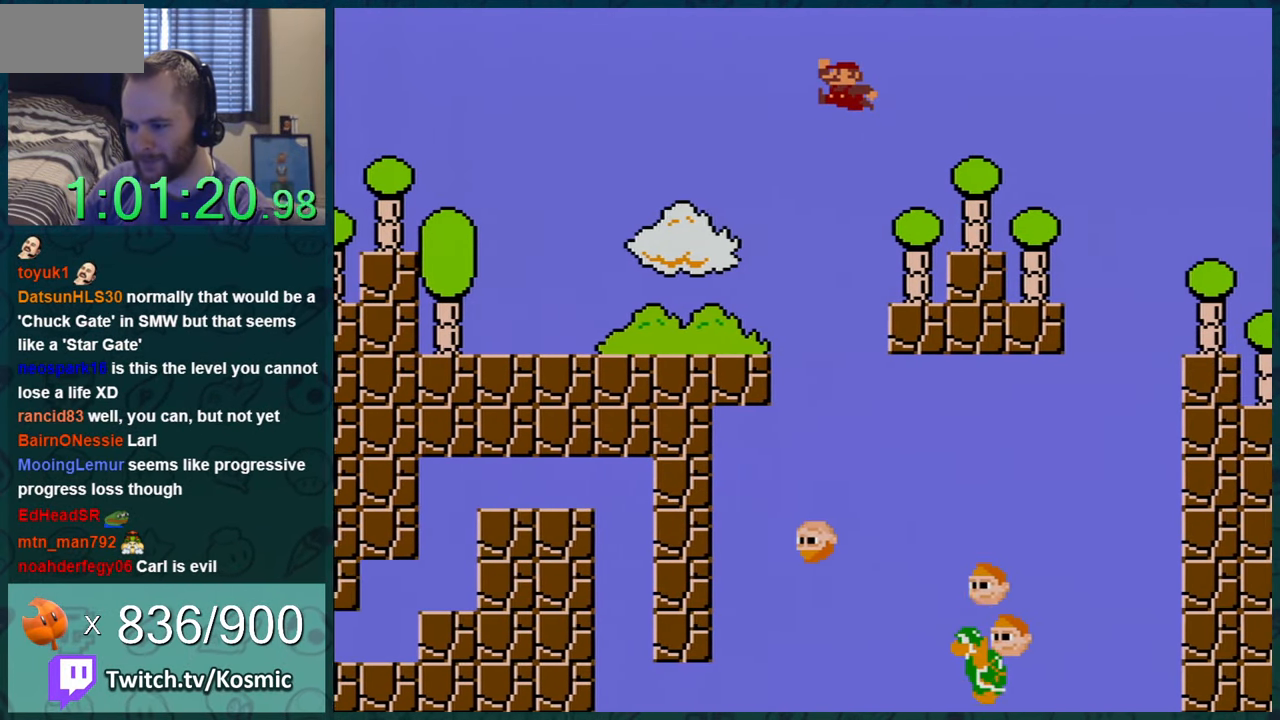
{"buttons": ["Y", "DPAD_LEFT"], "events": [[184, "B", "up"]]}
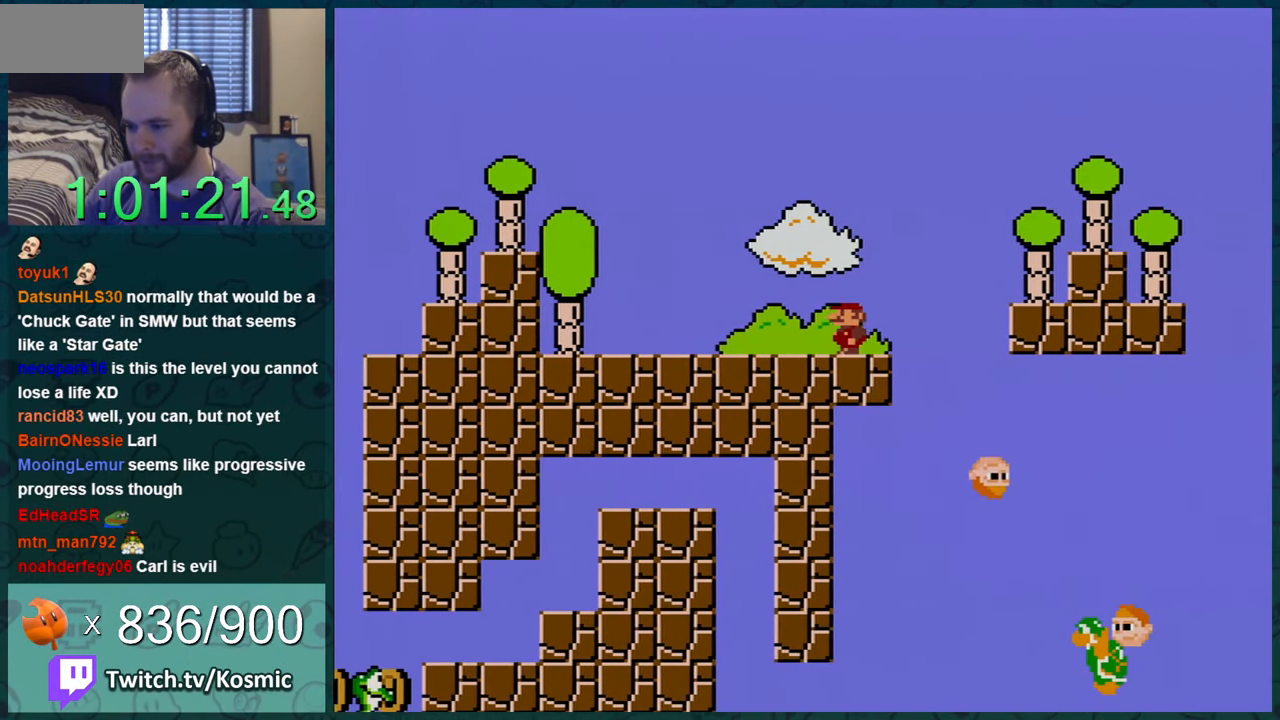
{"buttons": ["Y", "DPAD_LEFT"], "events": []}
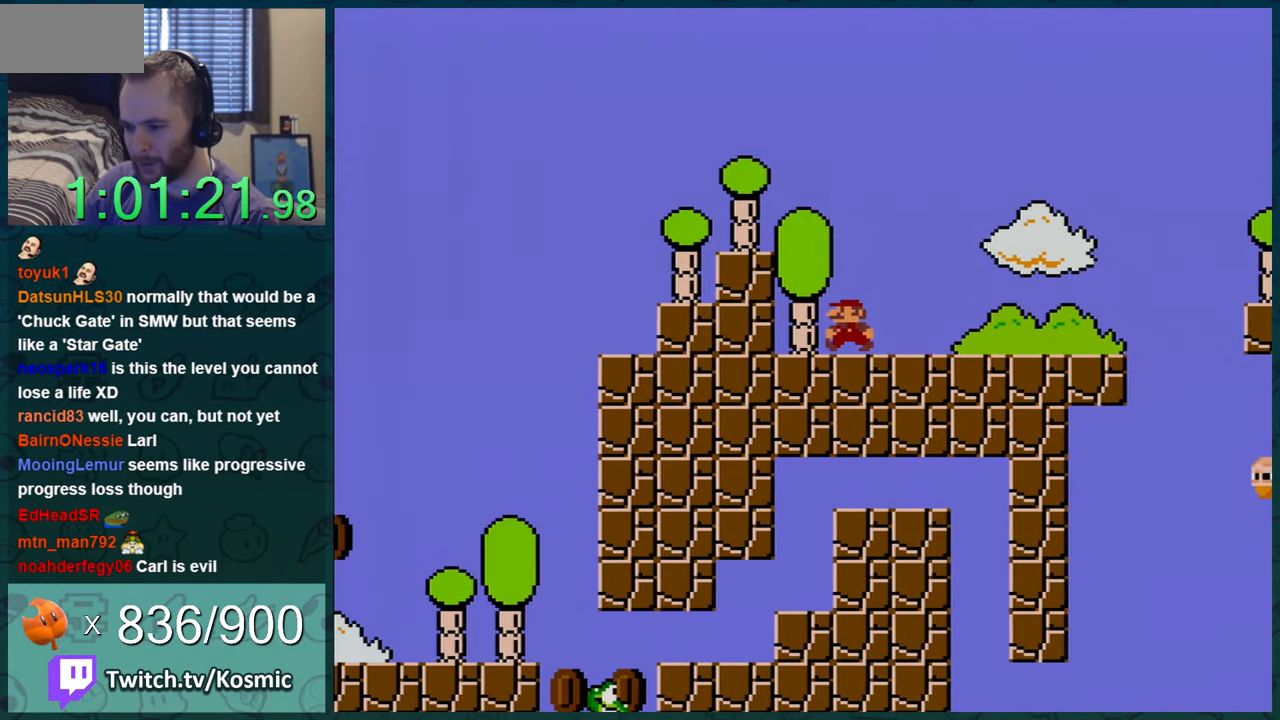
{"buttons": ["Y", "DPAD_RIGHT"], "events": [[117, "DPAD_LEFT", "up"], [250, "DPAD_RIGHT", "down"]]}
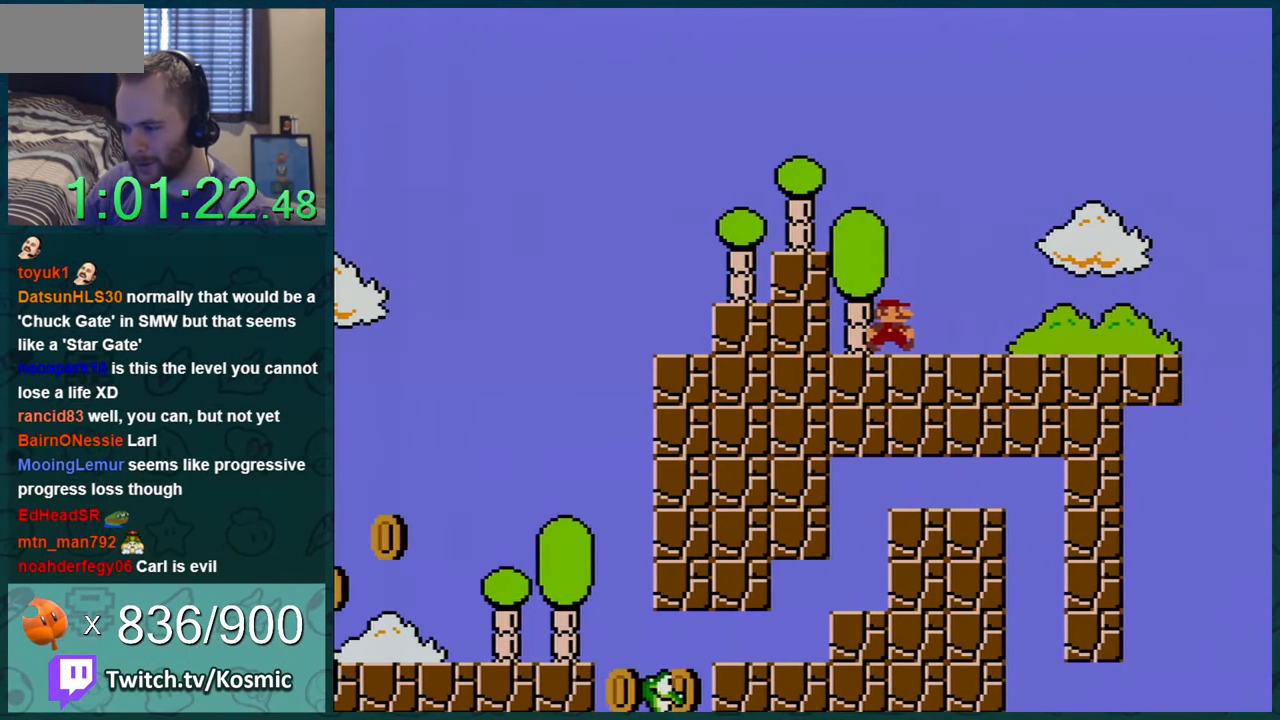
{"buttons": ["Y", "DPAD_RIGHT"], "events": [[384, "B", "down"], [450, "B", "up"]]}
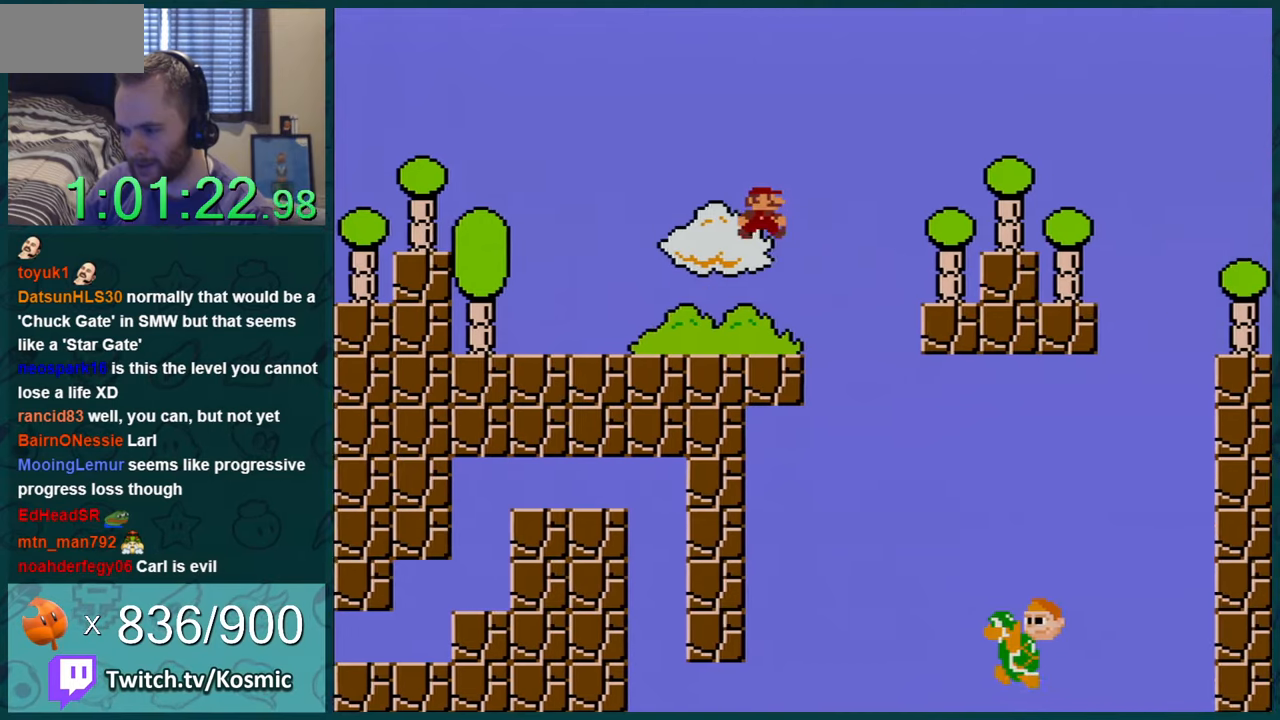
{"buttons": ["Y", "DPAD_RIGHT"], "events": [[51, "DPAD_RIGHT", "up"], [84, "DPAD_LEFT", "down"], [201, "DPAD_LEFT", "up"], [301, "DPAD_RIGHT", "down"]]}
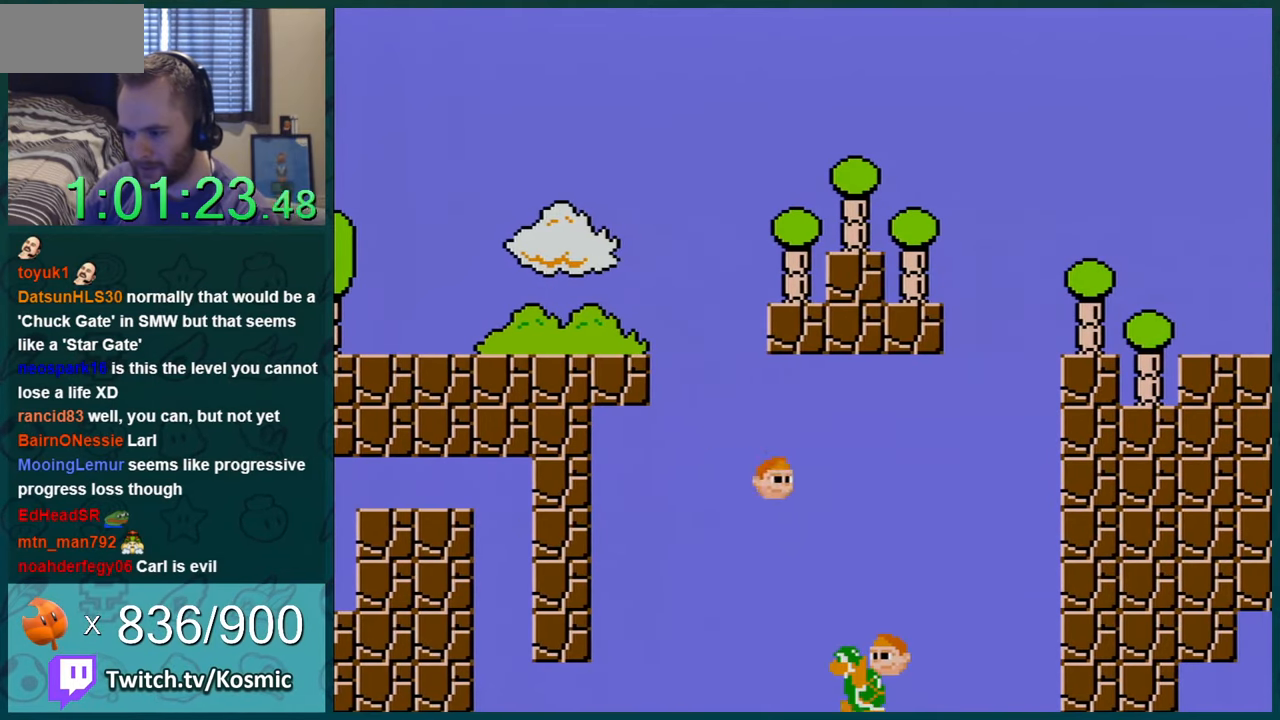
{"buttons": ["Y", "DPAD_RIGHT"], "events": [[234, "DPAD_RIGHT", "up"], [267, "DPAD_RIGHT", "down"]]}
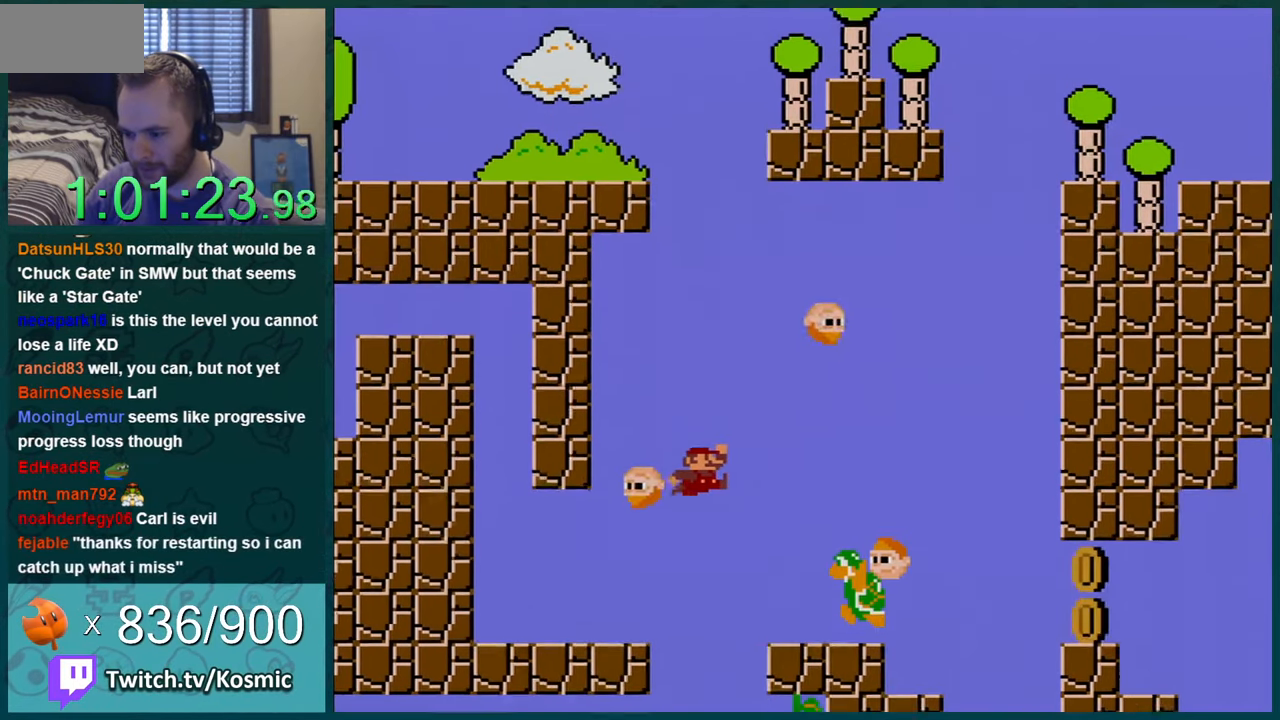
{"buttons": ["B", "Y", "DPAD_RIGHT"], "events": [[51, "DPAD_RIGHT", "up"], [201, "DPAD_LEFT", "down"], [368, "DPAD_LEFT", "up"], [368, "DPAD_RIGHT", "down"], [484, "B", "down"]]}
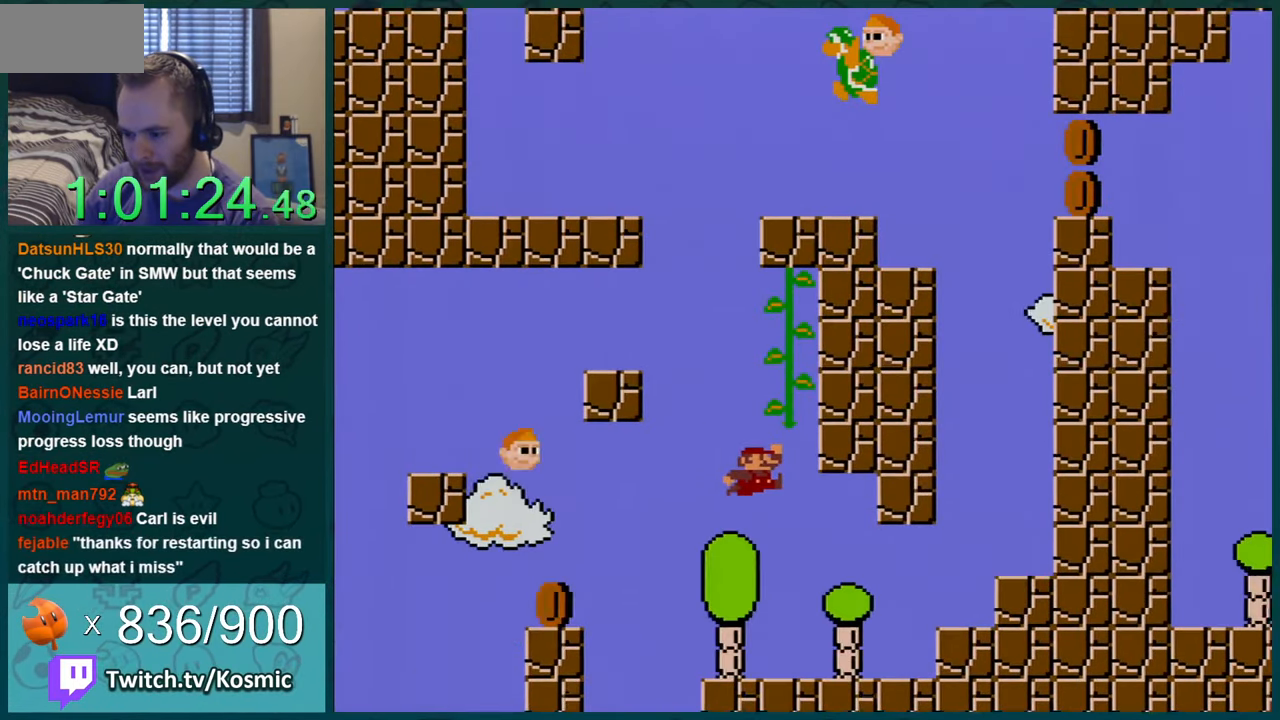
{"buttons": ["Y", "DPAD_RIGHT"], "events": [[284, "B", "up"], [317, "DPAD_RIGHT", "up"], [484, "DPAD_RIGHT", "down"]]}
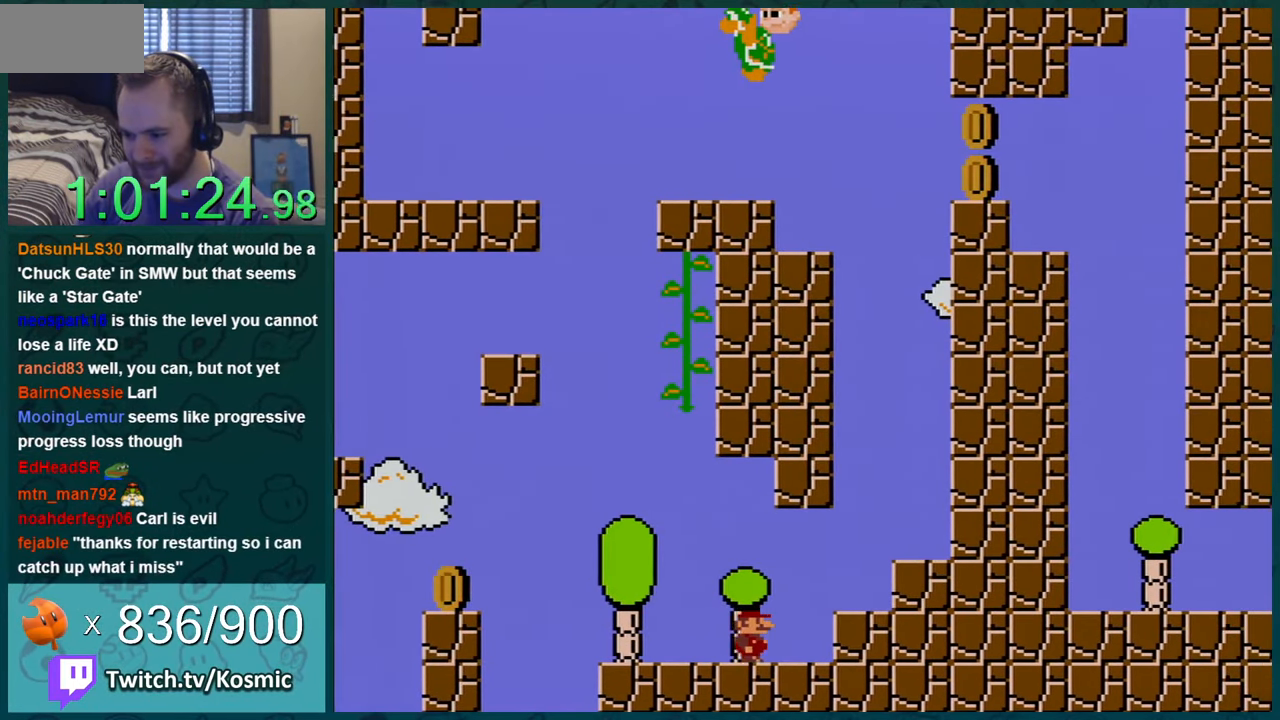
{"buttons": ["Y"], "events": [[284, "DPAD_RIGHT", "up"]]}
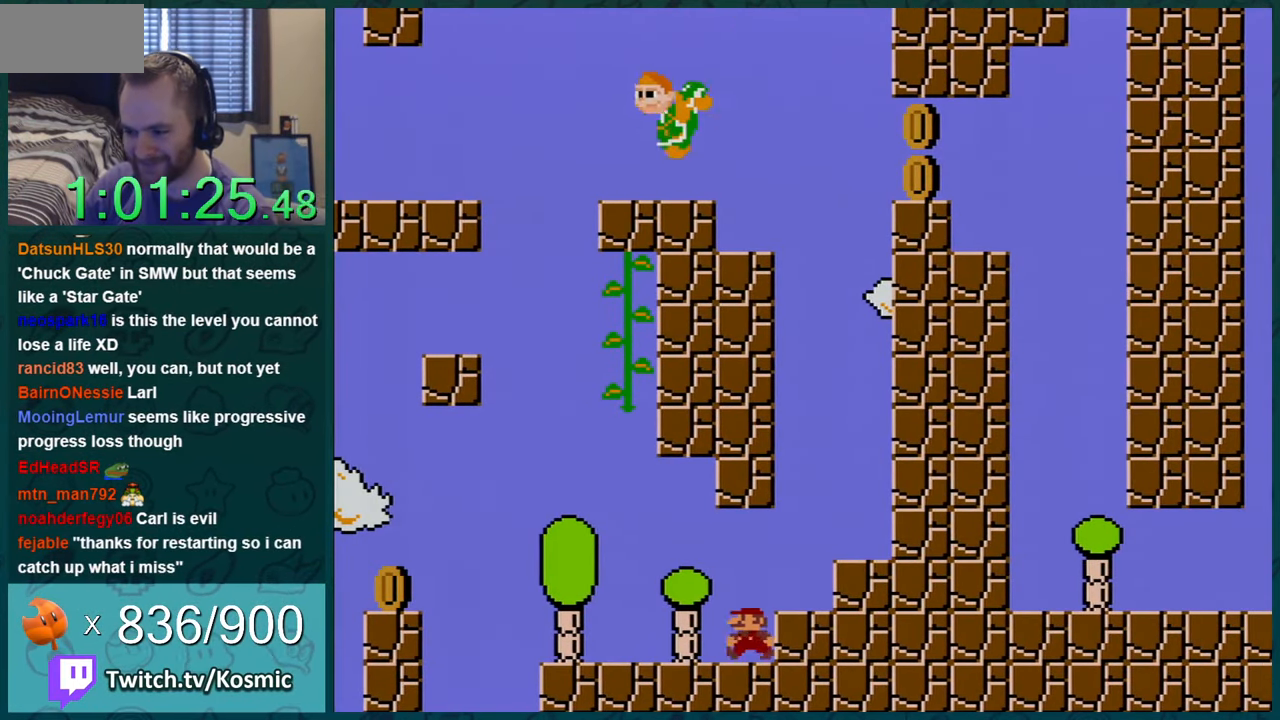
{"buttons": ["Y", "DPAD_LEFT"], "events": [[17, "DPAD_LEFT", "down"]]}
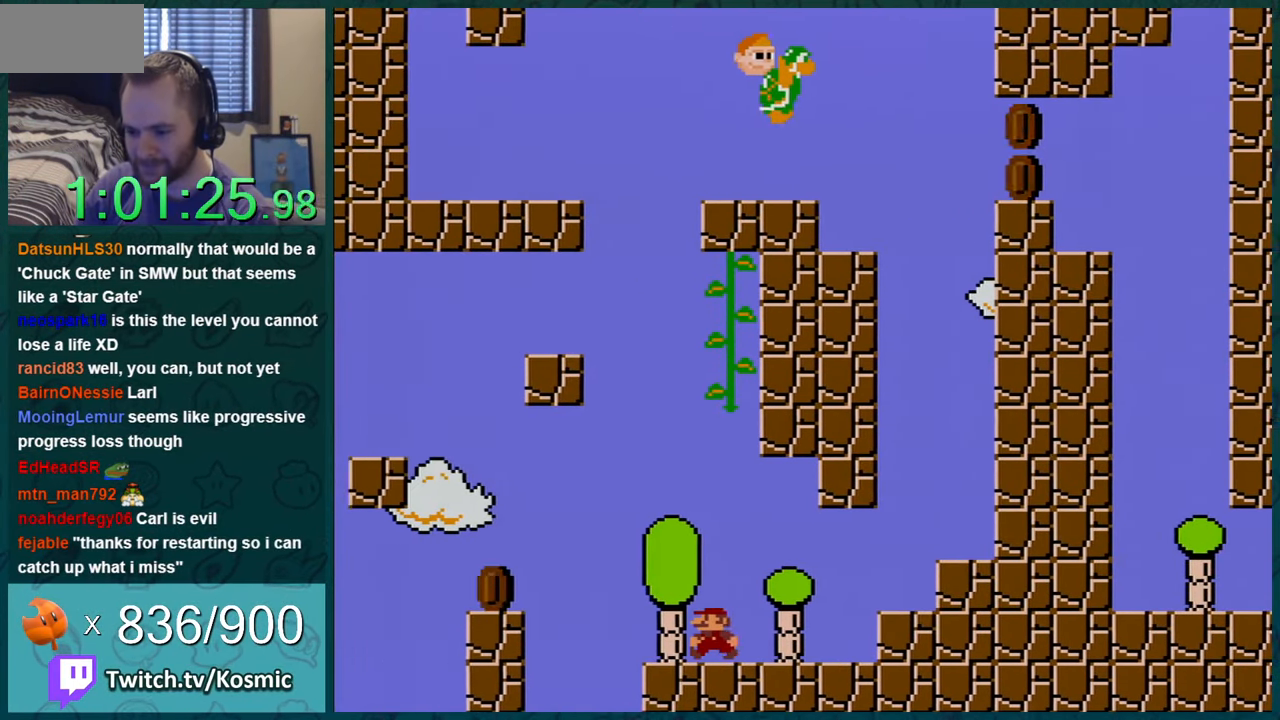
{"buttons": ["Y", "DPAD_RIGHT"], "events": [[101, "B", "down"], [167, "B", "up"], [267, "DPAD_LEFT", "up"], [351, "DPAD_RIGHT", "down"]]}
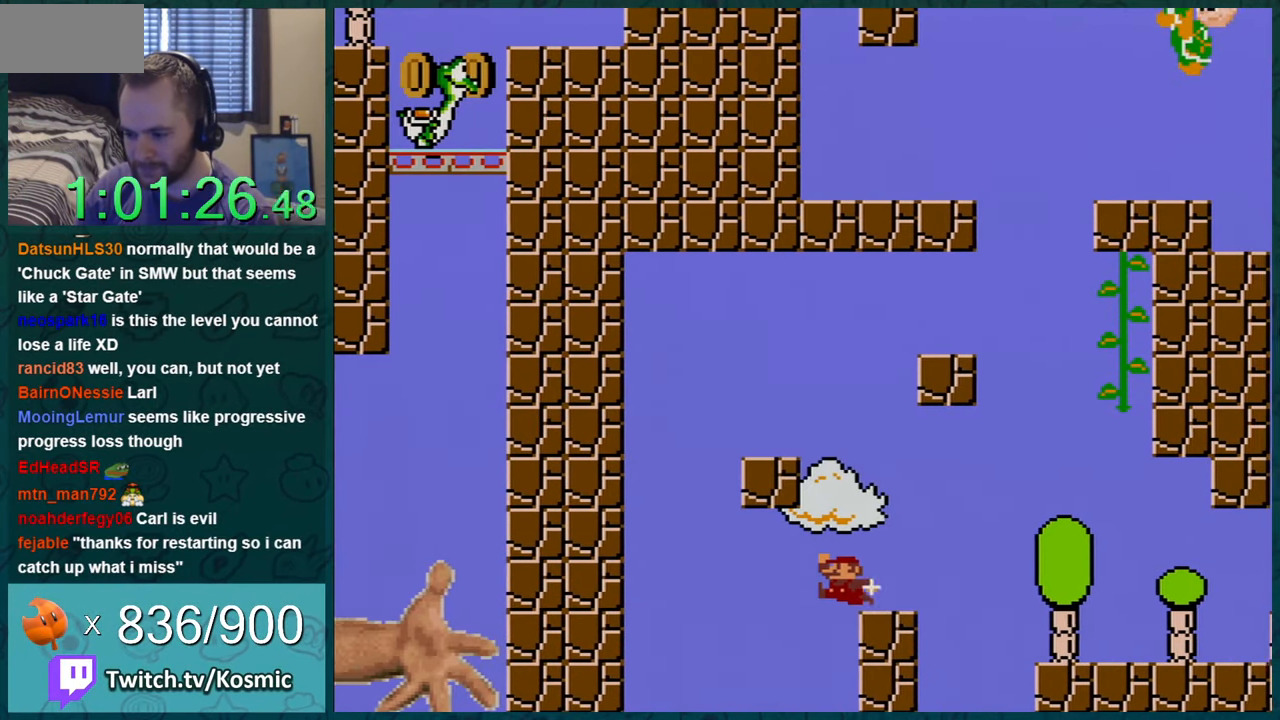
{"buttons": ["Y"], "events": [[67, "B", "down"], [350, "B", "up"], [350, "DPAD_RIGHT", "up"]]}
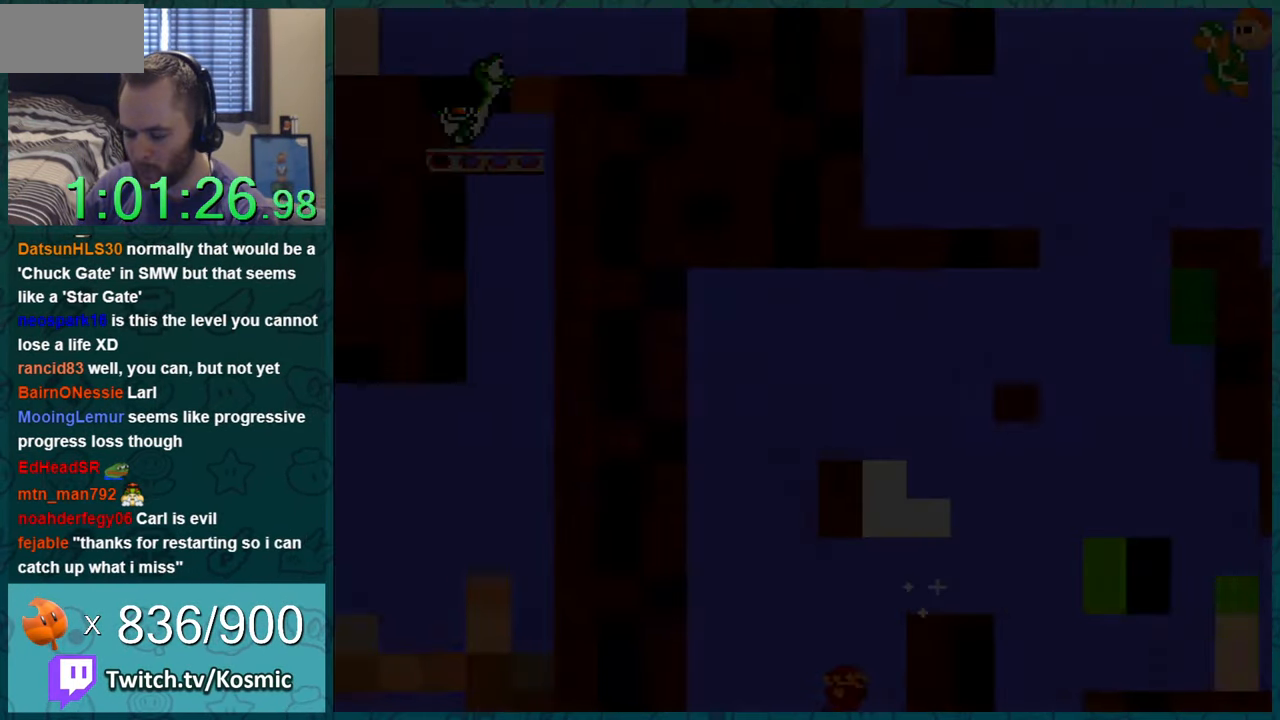
{"buttons": [], "events": [[101, "Y", "up"]]}
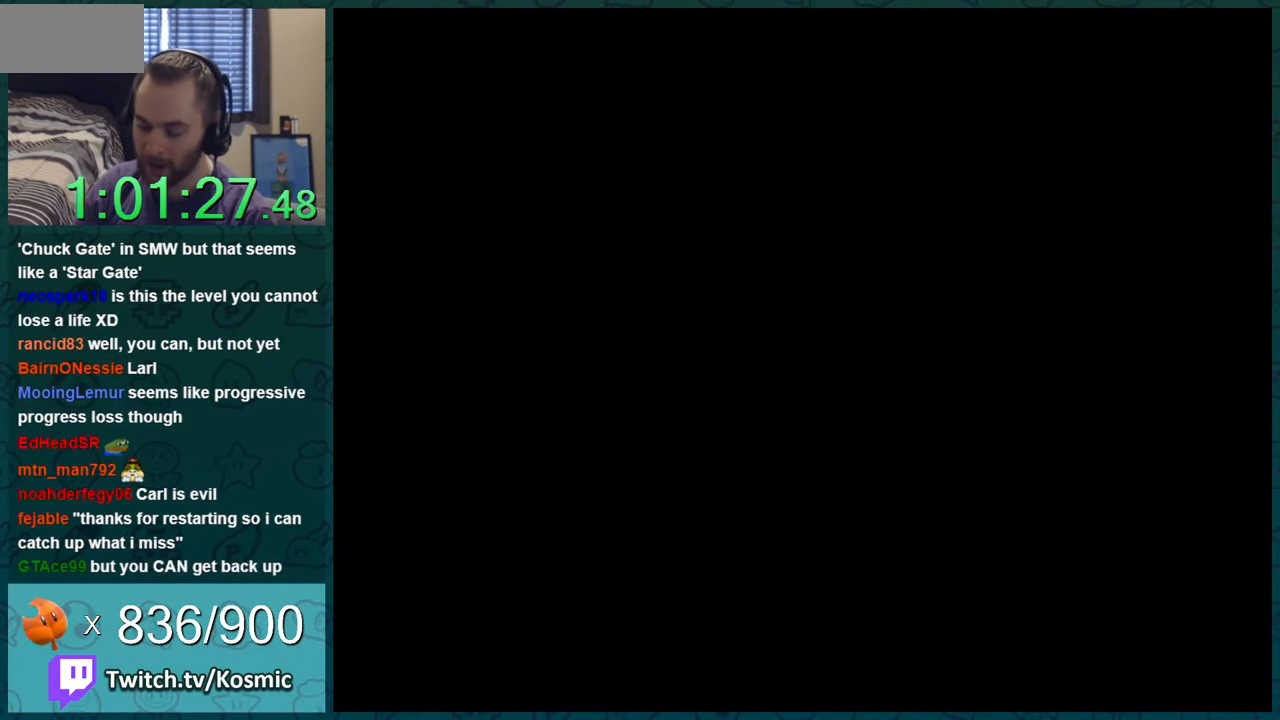
{"buttons": ["B"], "events": [[466, "B", "down"]]}
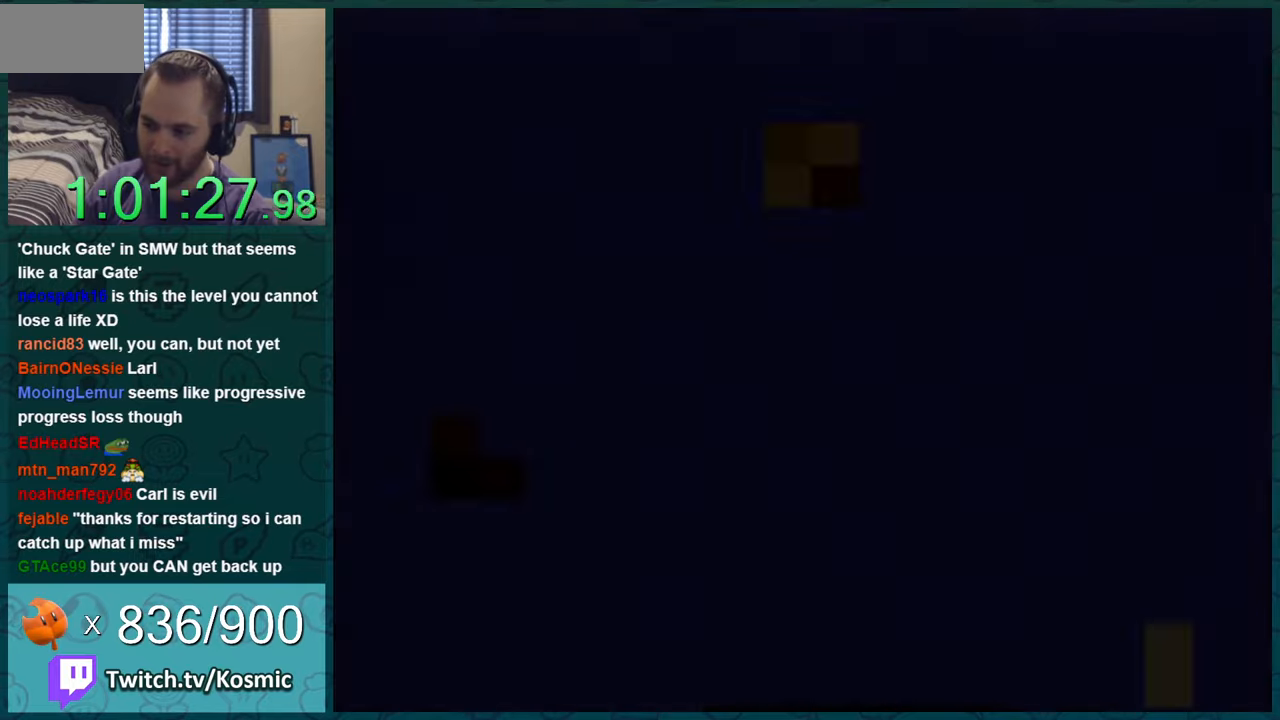
{"buttons": ["Y"], "events": [[33, "B", "up"], [33, "Y", "down"]]}
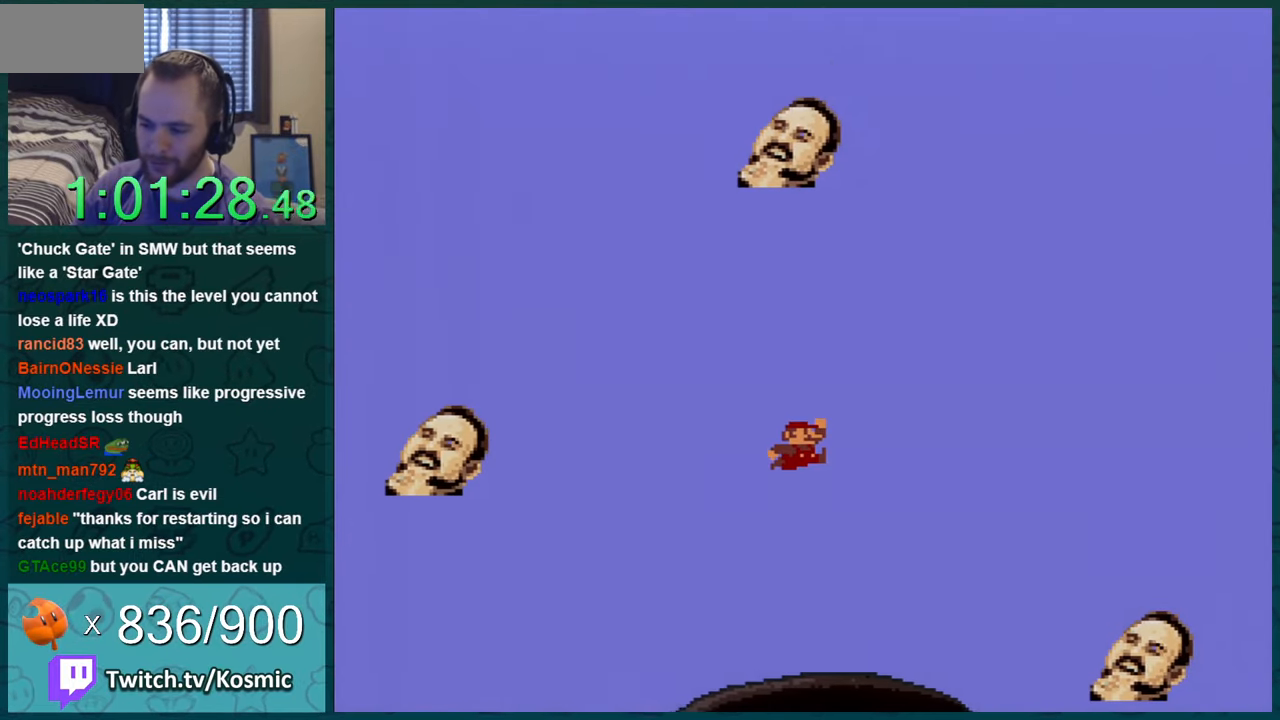
{"buttons": ["Y"], "events": []}
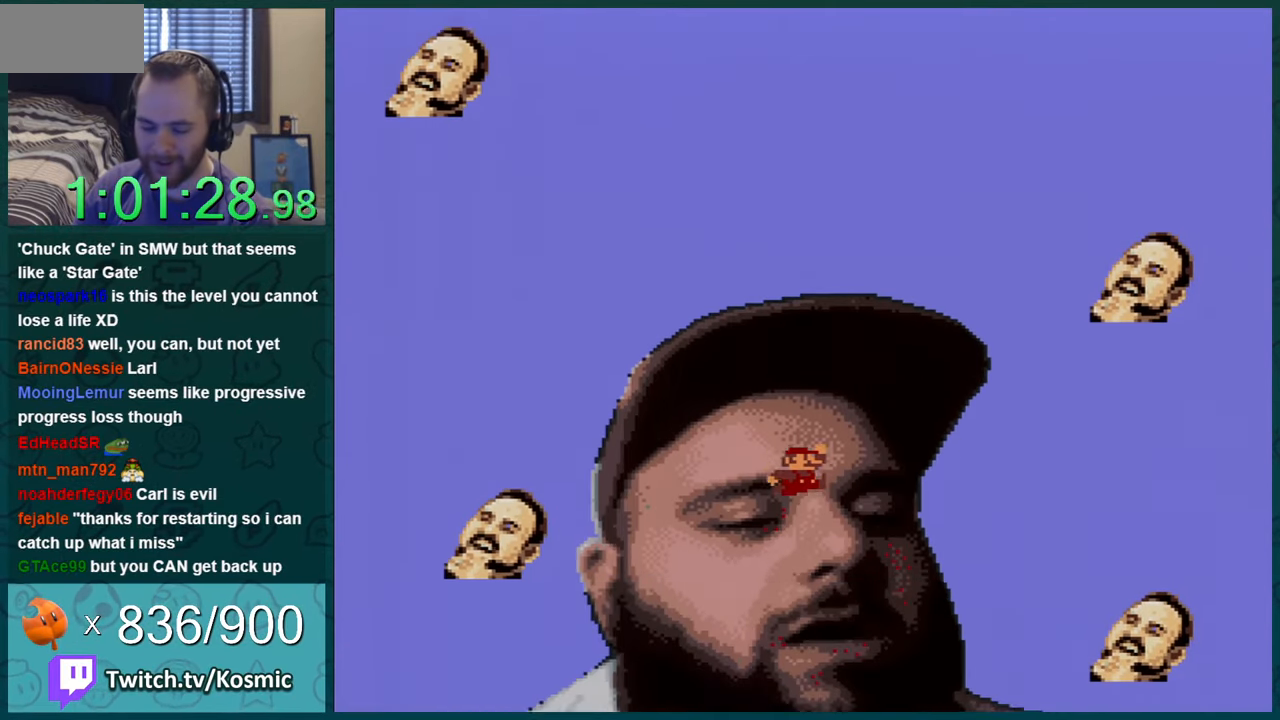
{"buttons": [], "events": [[250, "Y", "up"]]}